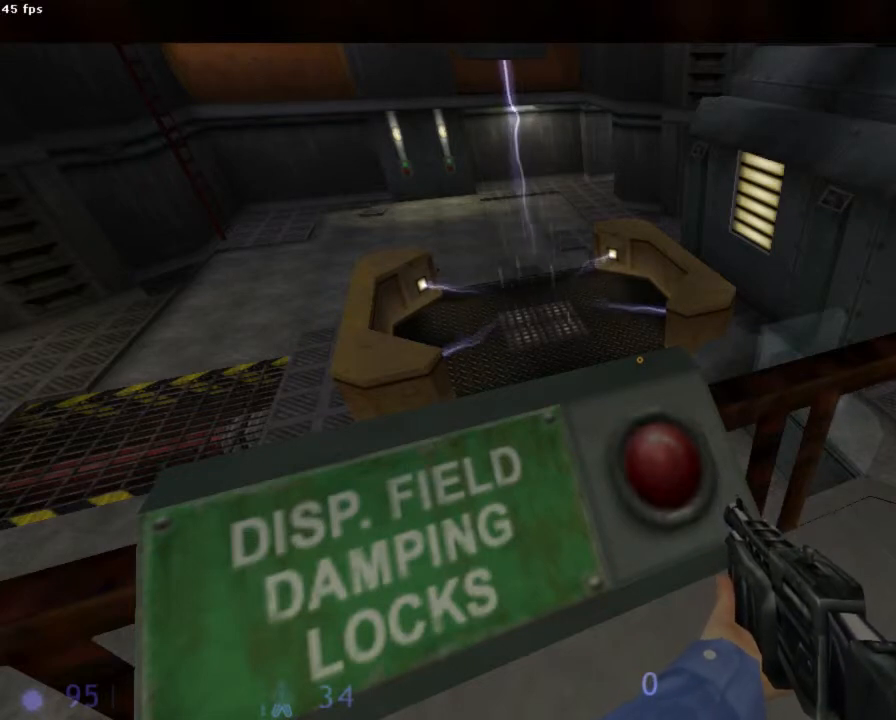
Gameplay with keyboard and mouse; each line is a JSON object with the keys and mouse buttons held at the frame after it. "events" lists presses ("down") and releases ("up") of "1", "2", "3", "4", "5", "6", "a", "b", "ctrl", "d", "e", "f", "g", "h", "q", "r", "s", "shift", "space", "t", "u", "v", "x", "y", "z", "mouse_left", "mouse_right", "mouse_mb4", "mouse_mb5", "mouse_wheel_up" and "mouse_wheel_down" between this image and that frame as [ms after this image, input, new state], when the widget could be followed in between. "mouse_left", "mouse_right", "mouse_mb4", "mouse_mb5", "mouse_wheel_up", "mouse_wheel_down" = the "left", "right", "mb4", "mb5", "wheel_up", "wheel_down" buttons of the "mouse" list. No other keys are recorded. Mouse movement is not recorded.
{"keys": ["e"], "mouse": [], "events": [[445, "e", "down"]]}
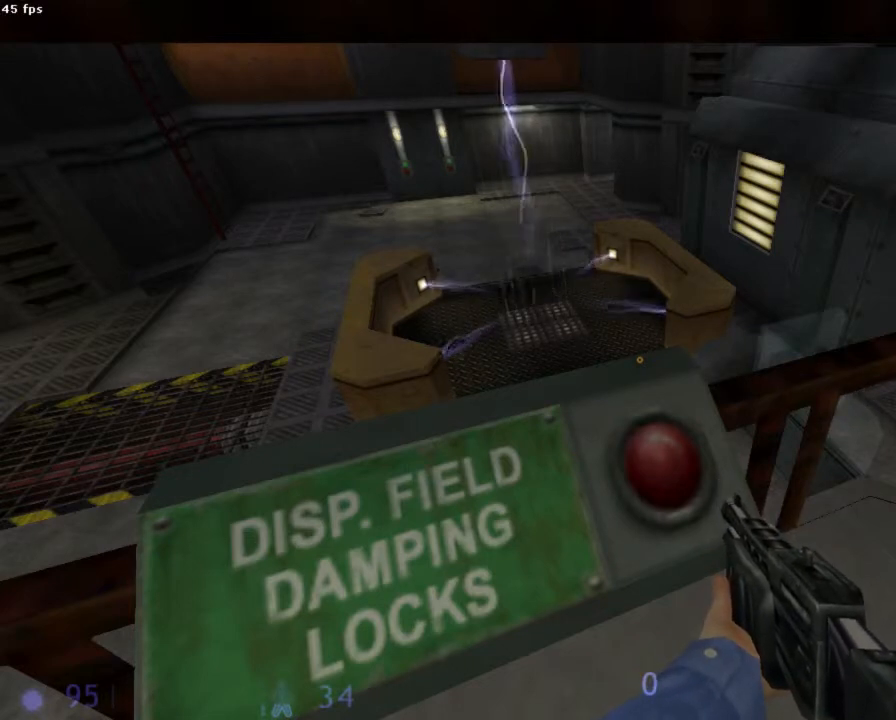
{"keys": ["e"], "mouse": [], "events": [[67, "e", "up"], [111, "e", "down"], [244, "e", "up"], [311, "e", "down"], [378, "e", "up"], [467, "e", "down"]]}
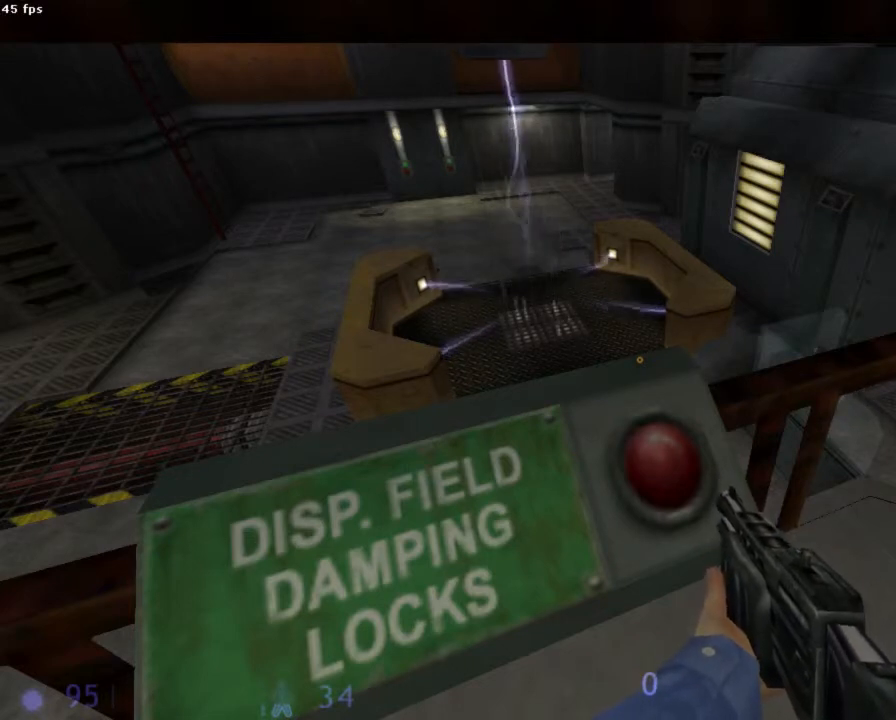
{"keys": ["e"], "mouse": [], "events": [[178, "e", "up"], [245, "e", "down"], [311, "e", "up"], [400, "e", "down"]]}
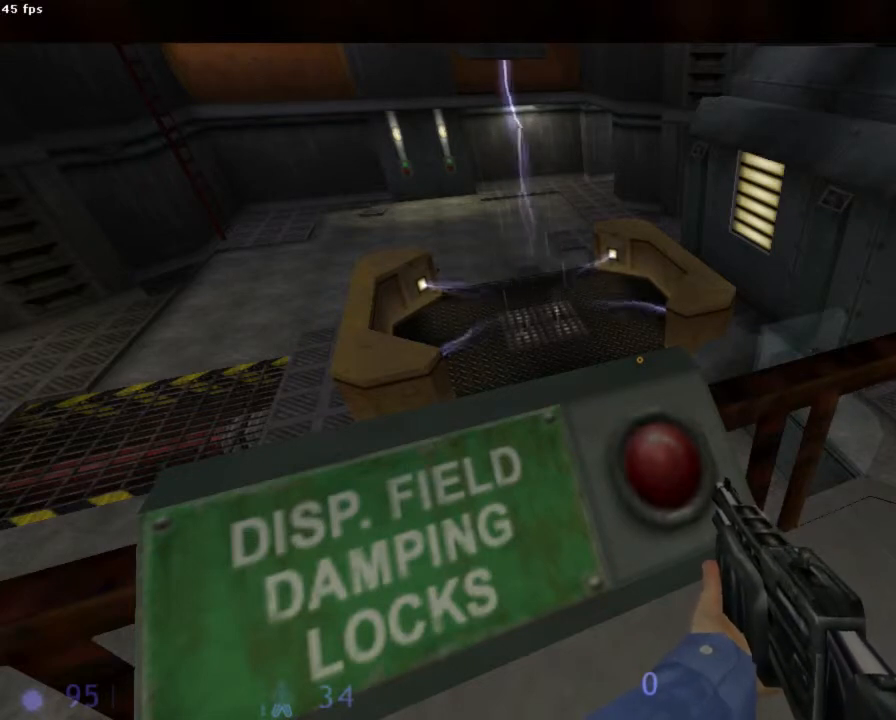
{"keys": [], "mouse": [], "events": [[22, "e", "up"], [67, "e", "down"], [133, "e", "up"], [156, "e", "down"], [200, "e", "up"], [267, "e", "down"], [311, "e", "up"], [378, "e", "down"], [400, "e", "up"], [444, "e", "down"], [511, "e", "up"]]}
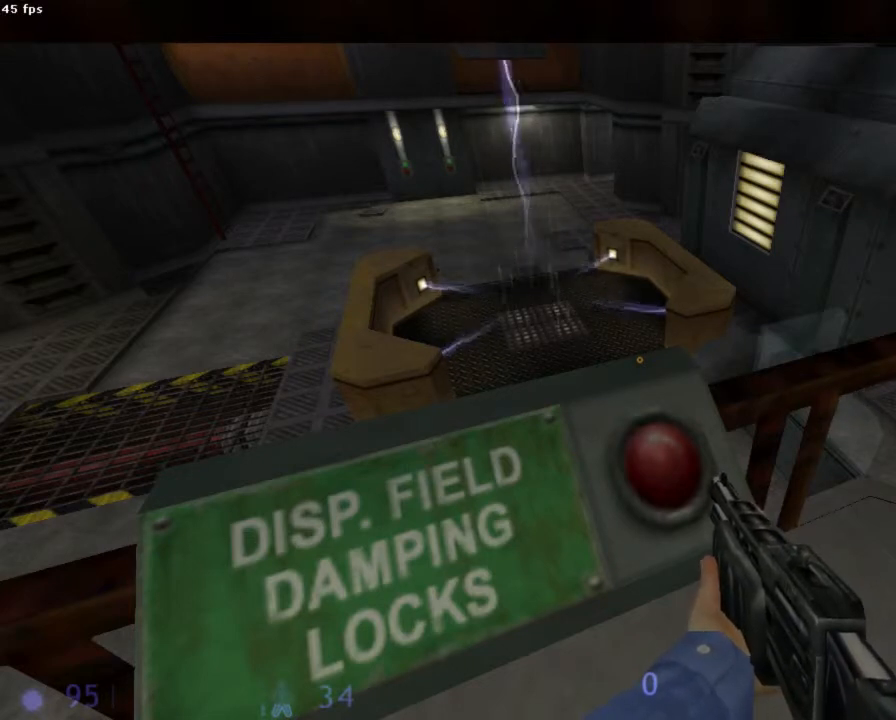
{"keys": [], "mouse": [], "events": [[22, "e", "down"], [111, "e", "up"], [178, "e", "down"], [200, "e", "up"], [245, "e", "down"], [267, "e", "up"], [333, "e", "down"], [378, "e", "up"], [445, "e", "down"], [489, "e", "up"]]}
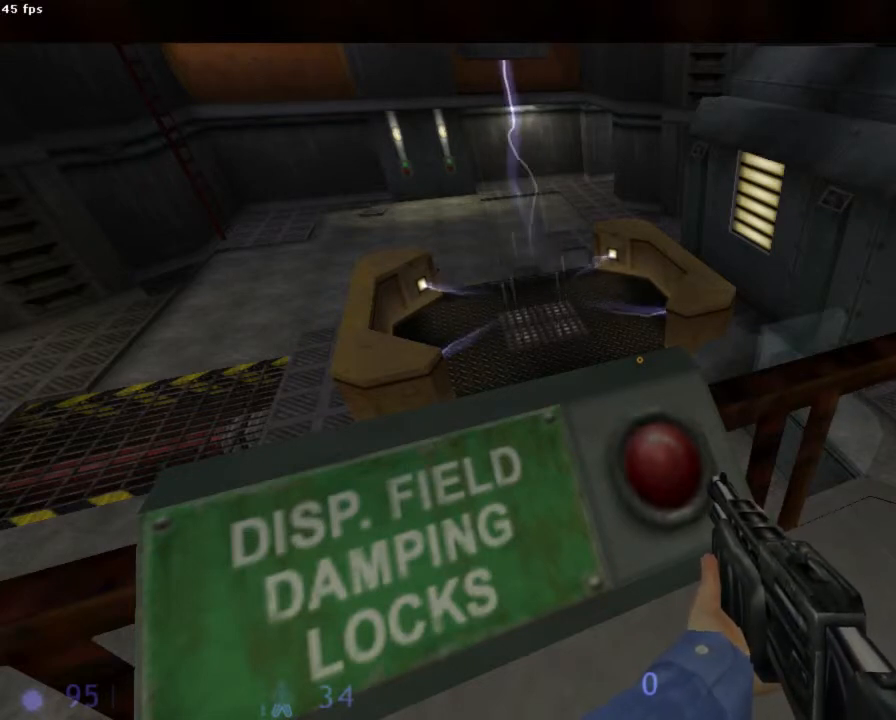
{"keys": ["e"], "mouse": [], "events": [[67, "e", "down"], [89, "e", "up"], [156, "e", "down"], [200, "e", "up"], [244, "e", "down"], [267, "e", "up"], [333, "e", "down"], [378, "e", "up"], [511, "e", "down"]]}
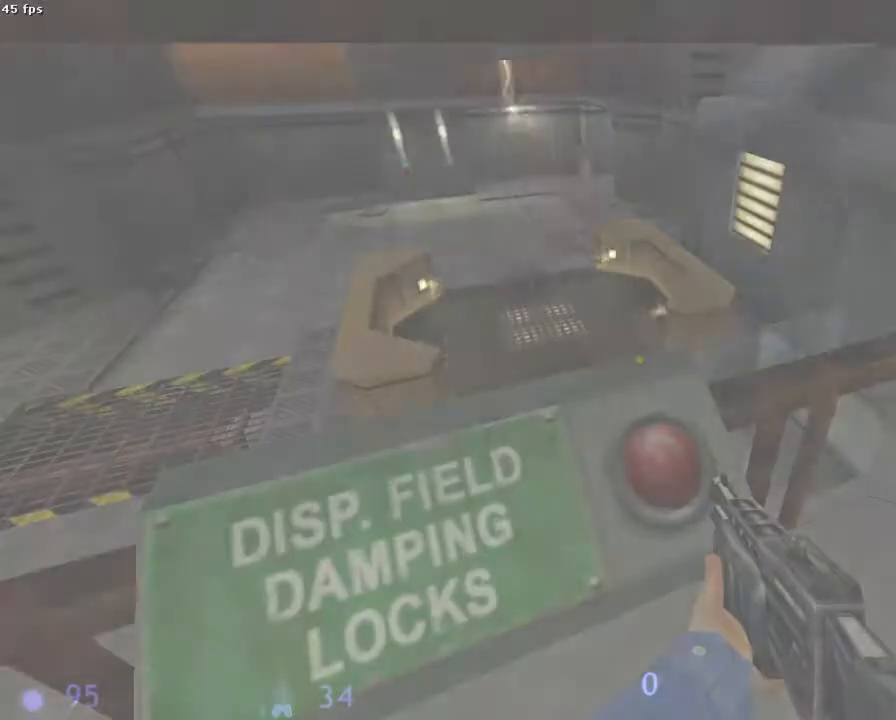
{"keys": ["e"], "mouse": [], "events": [[22, "e", "up"], [178, "e", "down"], [311, "e", "up"], [378, "e", "down"], [400, "e", "up"], [445, "e", "down"]]}
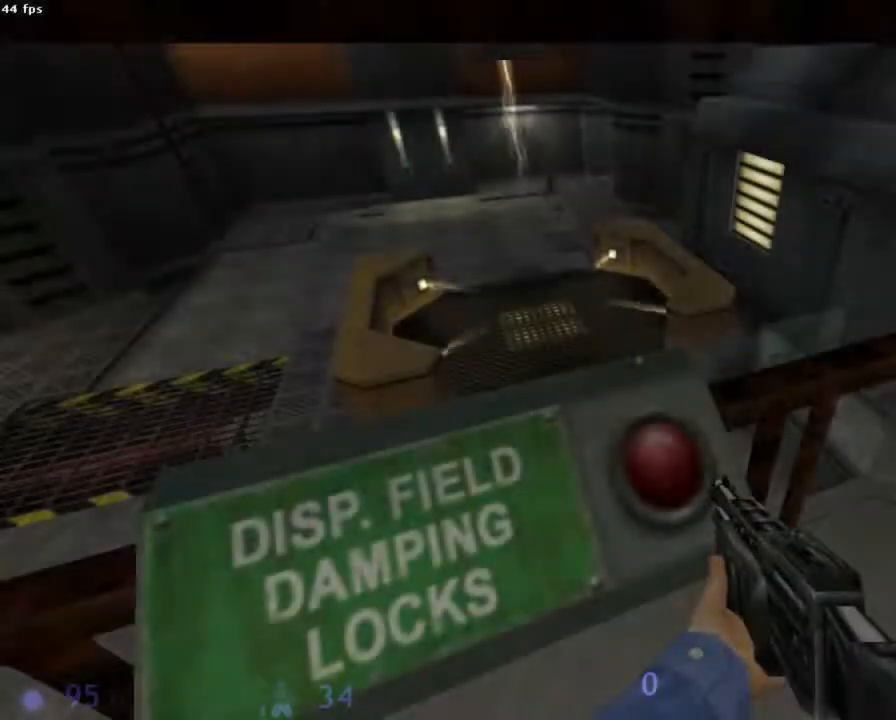
{"keys": [], "mouse": [], "events": [[133, "e", "up"], [156, "e", "down"], [244, "e", "up"], [267, "e", "down"], [311, "e", "up"], [333, "e", "down"], [400, "e", "up"], [467, "e", "down"], [511, "e", "up"]]}
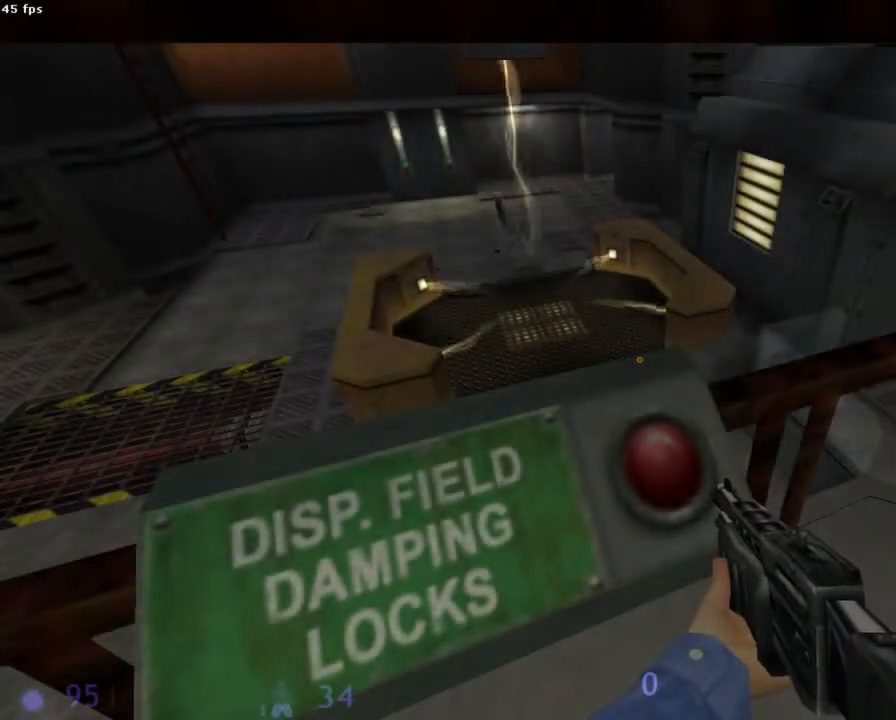
{"keys": [], "mouse": [], "events": [[22, "e", "down"], [111, "e", "up"], [133, "e", "down"], [178, "e", "up"], [245, "e", "down"], [311, "e", "up"], [356, "e", "down"], [378, "e", "up"], [422, "e", "down"], [489, "e", "up"]]}
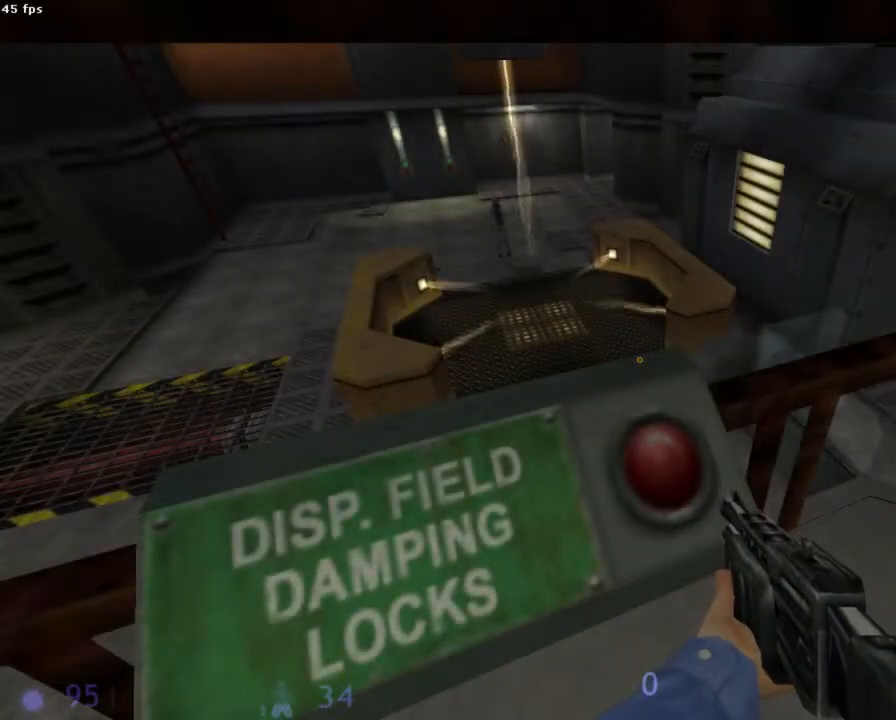
{"keys": ["e"], "mouse": [], "events": [[22, "e", "down"], [67, "e", "up"], [89, "e", "down"], [133, "e", "up"], [200, "e", "down"], [244, "e", "up"], [311, "e", "down"], [333, "e", "up"], [400, "e", "down"], [444, "e", "up"], [511, "e", "down"]]}
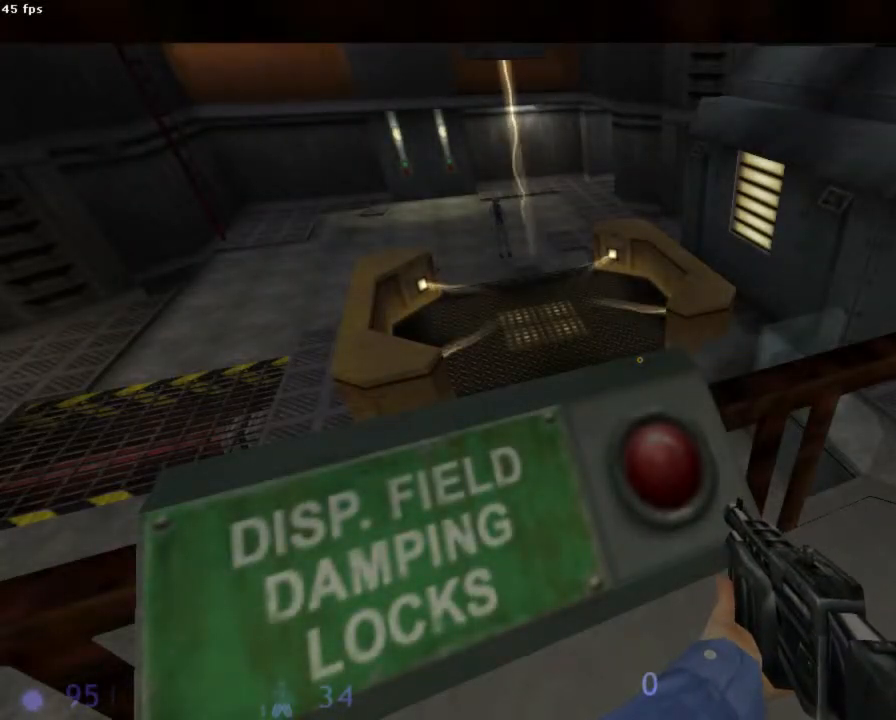
{"keys": [], "mouse": [], "events": [[45, "e", "up"], [67, "e", "down"], [111, "e", "up"], [156, "e", "down"], [178, "e", "up"], [245, "e", "down"], [311, "e", "up"], [356, "e", "down"], [378, "e", "up"], [445, "e", "down"], [489, "e", "up"]]}
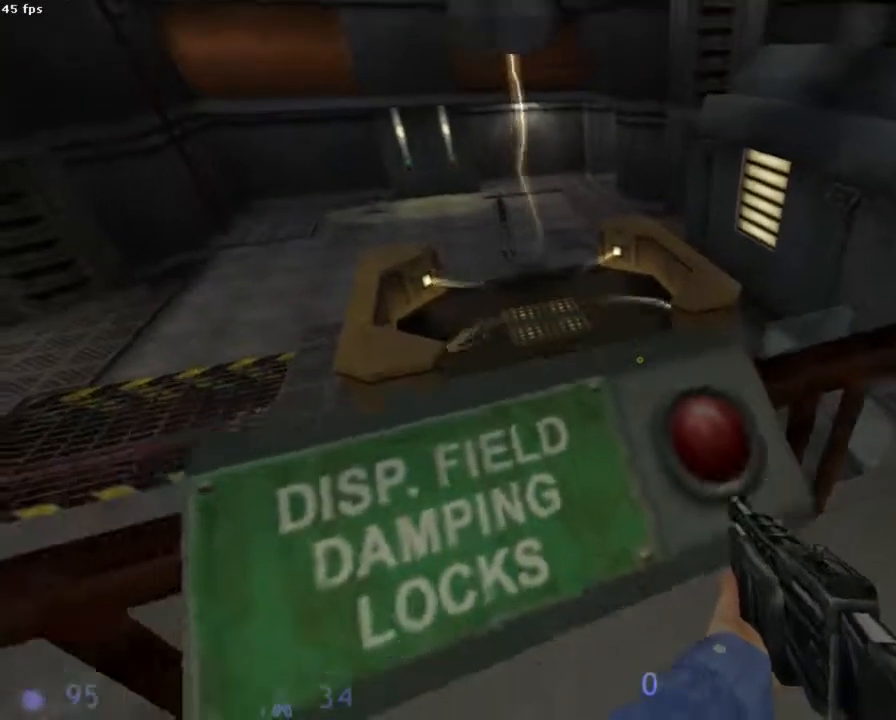
{"keys": ["e"], "mouse": [], "events": [[67, "e", "down"], [111, "e", "up"], [178, "e", "down"], [200, "e", "up"], [244, "e", "down"], [311, "e", "up"], [333, "e", "down"], [378, "e", "up"], [422, "e", "down"]]}
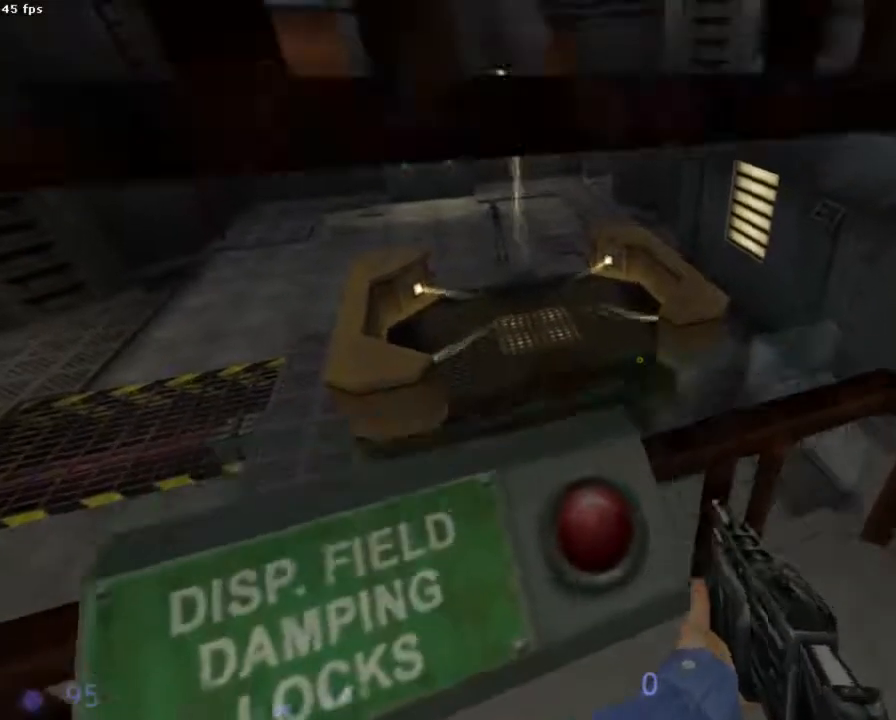
{"keys": [], "mouse": [], "events": [[89, "e", "up"]]}